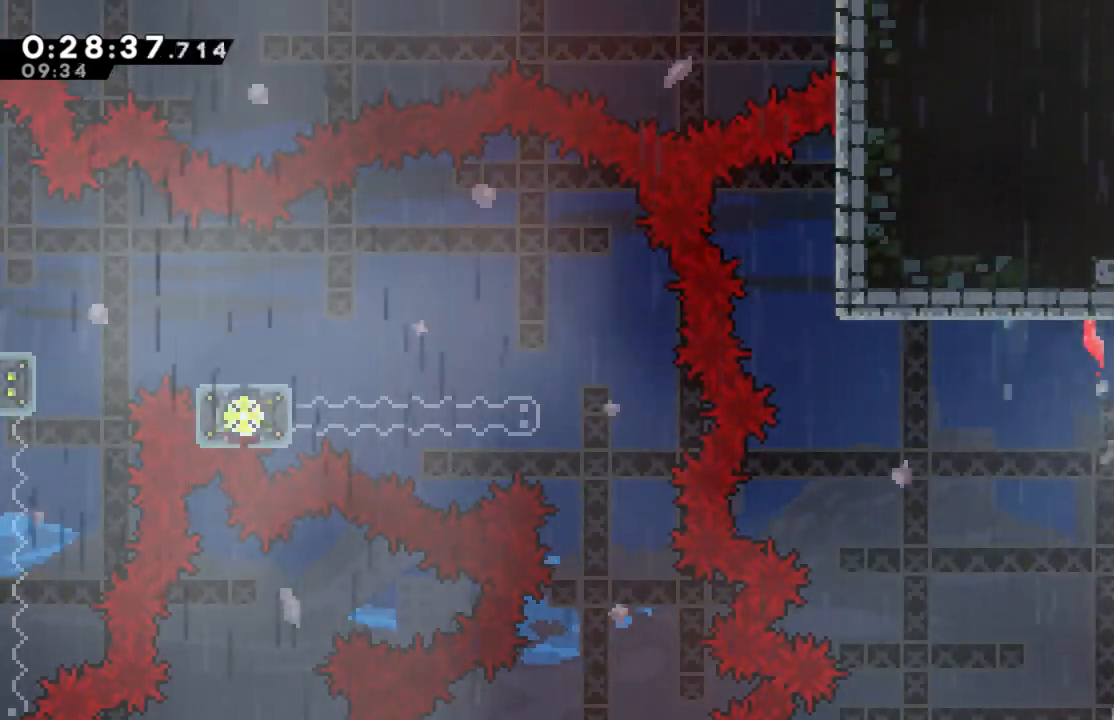
Gameplay with a controller (Xbox layout); each line is a JSON object with the inputs held at the frame after it (dt_ms = milliseconds from this image to that frame). "events" lists button and stick changes between this image and that frame as [ms after this image, input, new state], when the widget could be followed in between.
{"dt_ms": 500, "buttons": [], "left_stick": "center", "right_stick": "center", "events": [[483, "X", "up"], [500, "DPAD_UP", "up"]]}
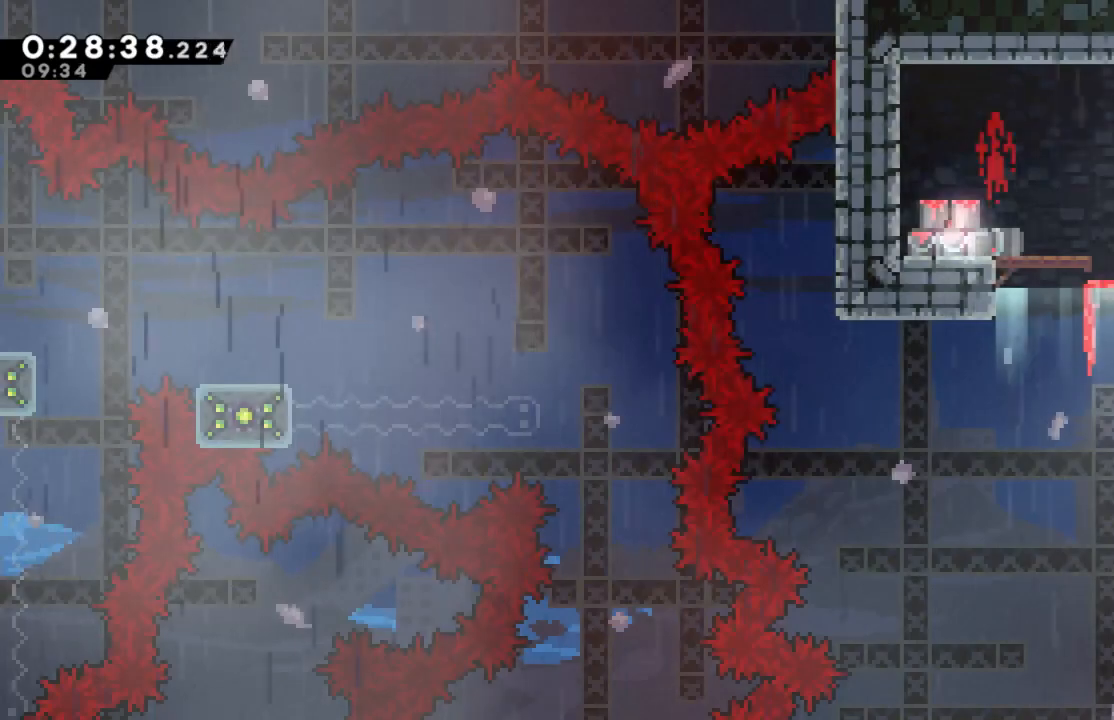
{"dt_ms": 500, "buttons": [], "left_stick": "center", "right_stick": "center", "events": []}
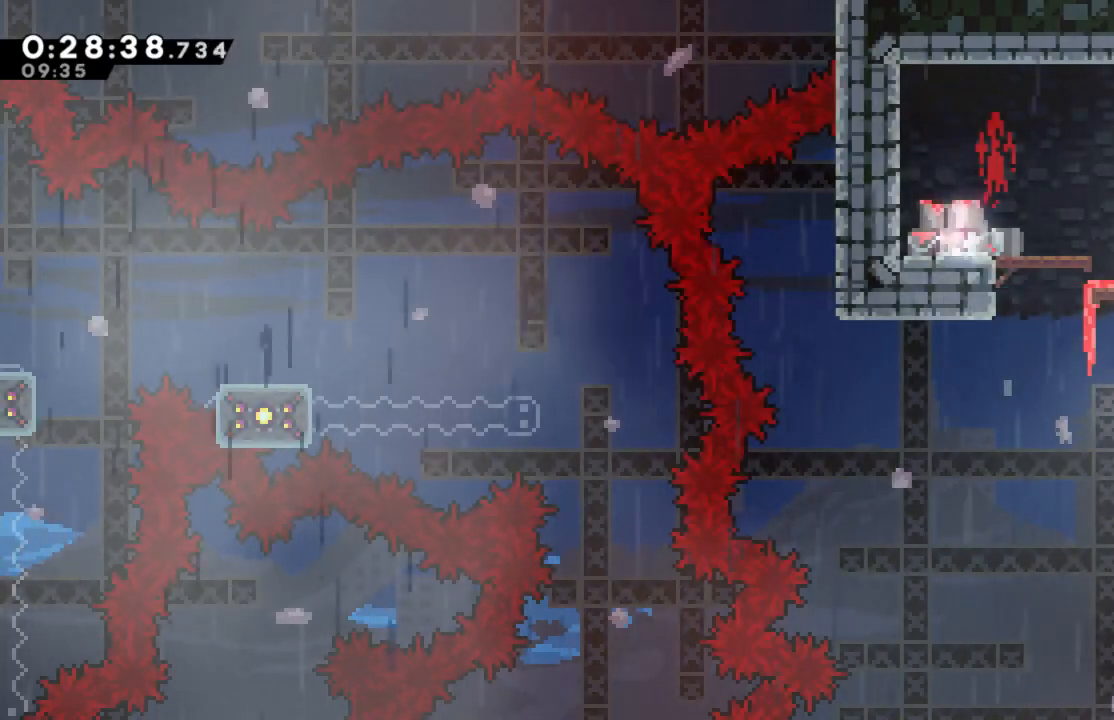
{"dt_ms": 500, "buttons": ["A", "DPAD_LEFT"], "left_stick": "center", "right_stick": "center", "events": [[467, "DPAD_LEFT", "down"], [483, "A", "down"]]}
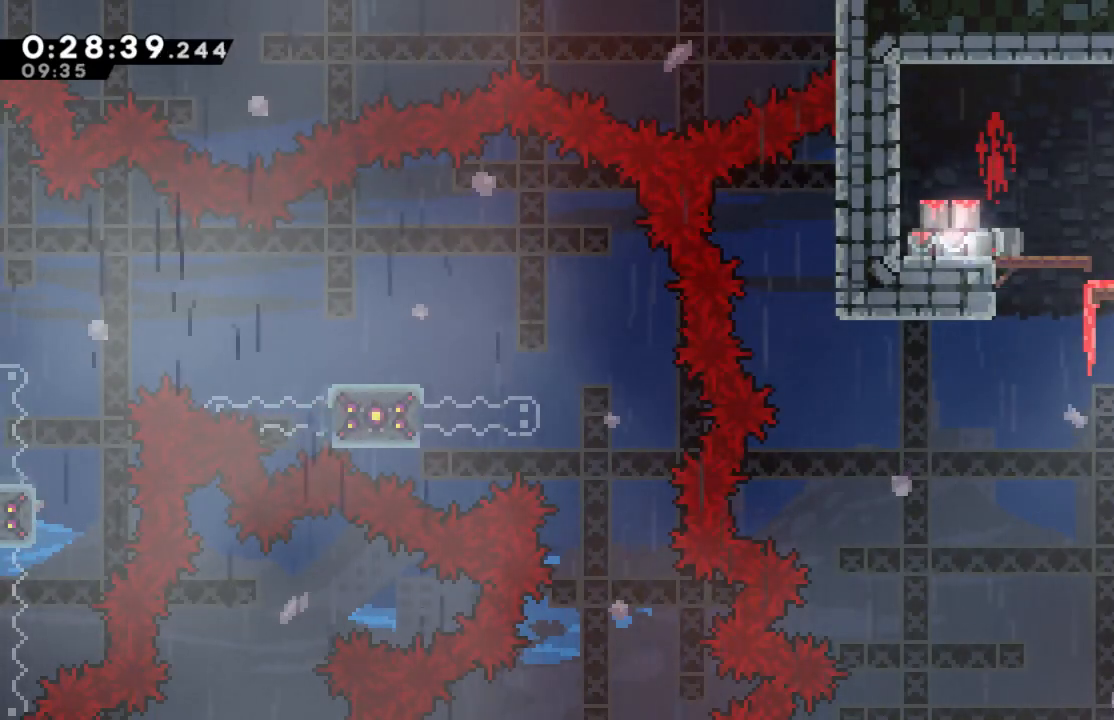
{"dt_ms": 500, "buttons": [], "left_stick": "center", "right_stick": "center", "events": [[367, "A", "up"], [483, "DPAD_LEFT", "up"]]}
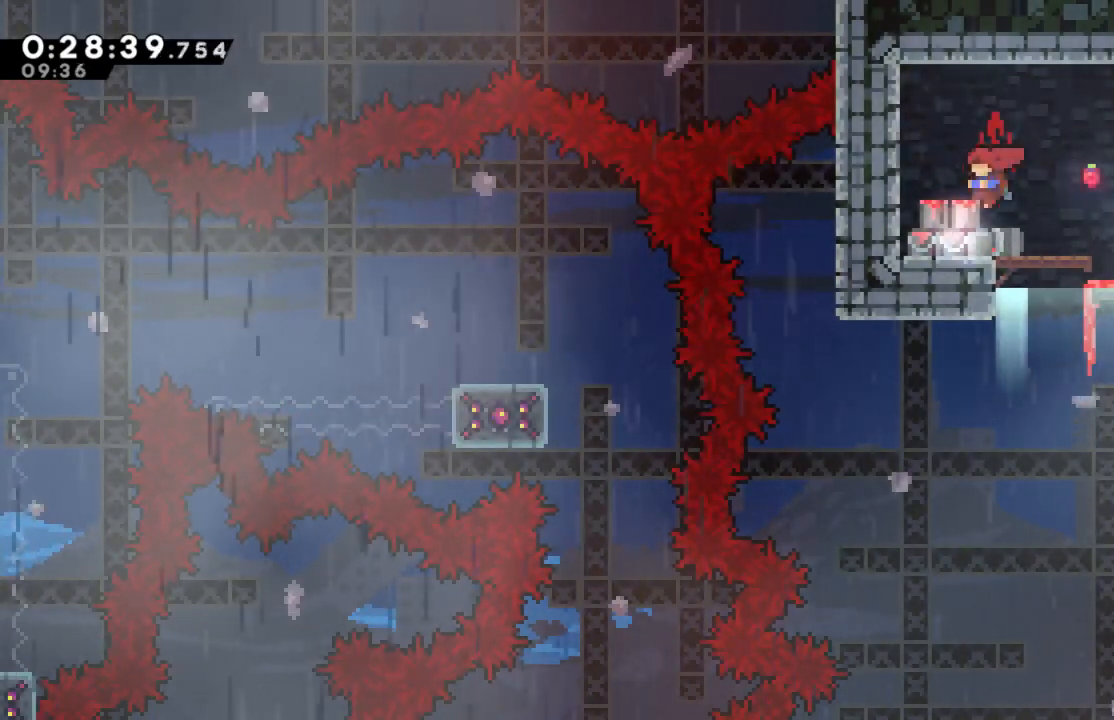
{"dt_ms": 500, "buttons": [], "left_stick": "center", "right_stick": "center", "events": []}
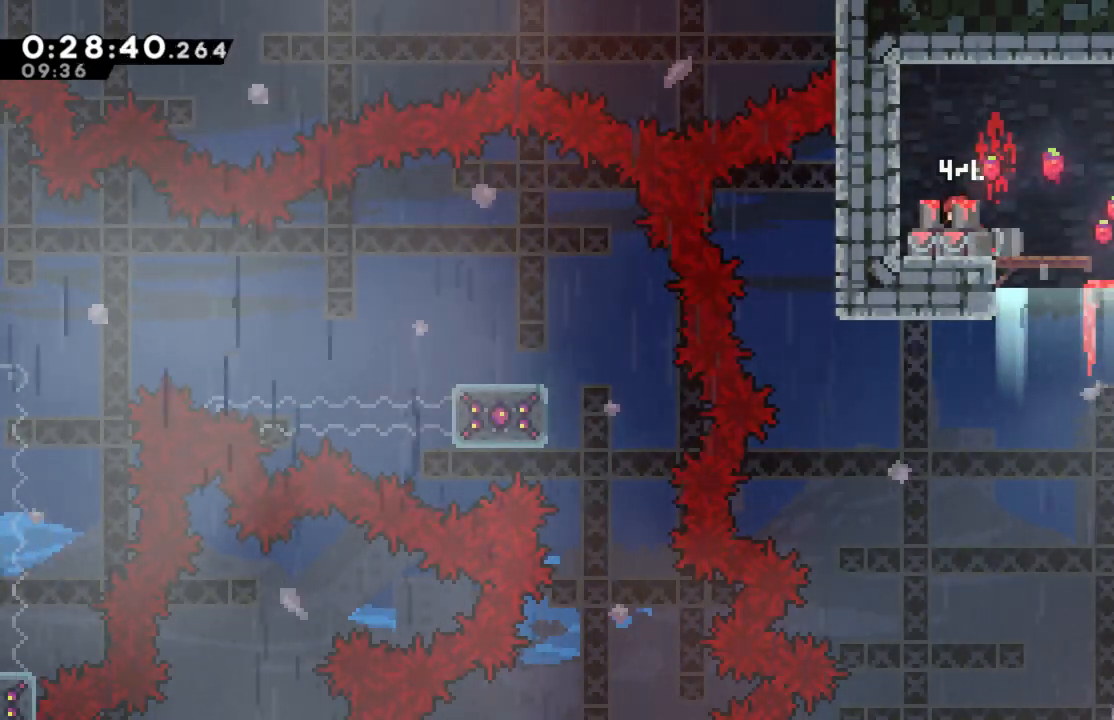
{"dt_ms": 500, "buttons": ["DPAD_RIGHT"], "left_stick": "center", "right_stick": "center", "events": [[350, "DPAD_RIGHT", "down"]]}
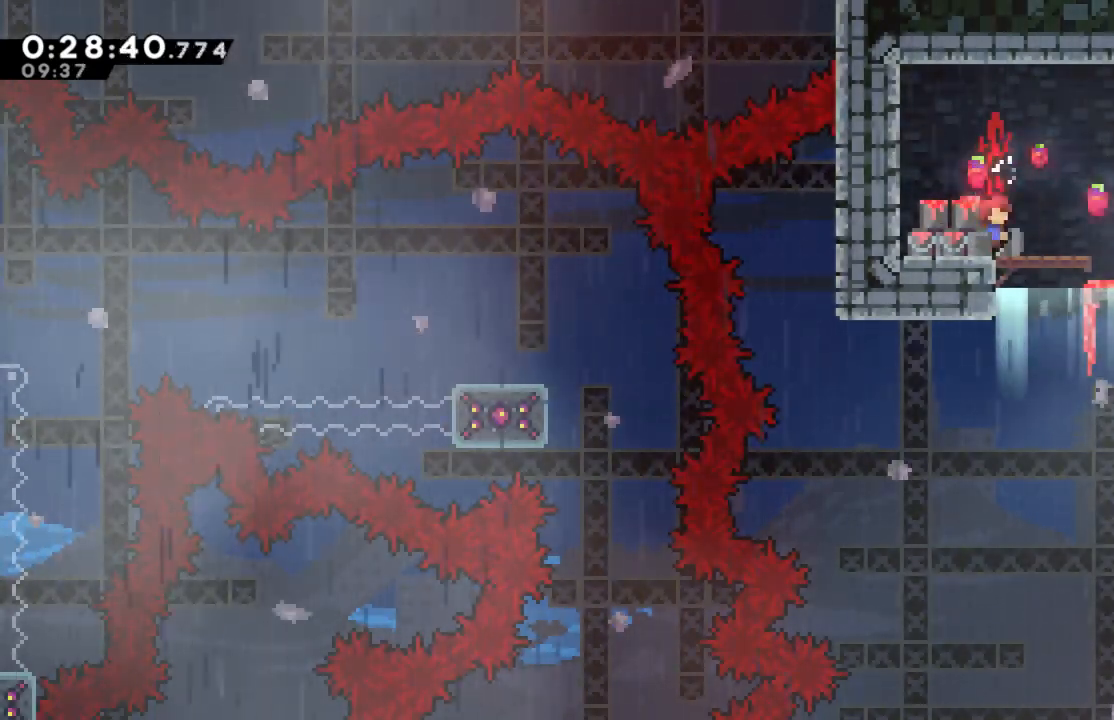
{"dt_ms": 500, "buttons": [], "left_stick": "center", "right_stick": "center", "events": [[433, "DPAD_RIGHT", "up"]]}
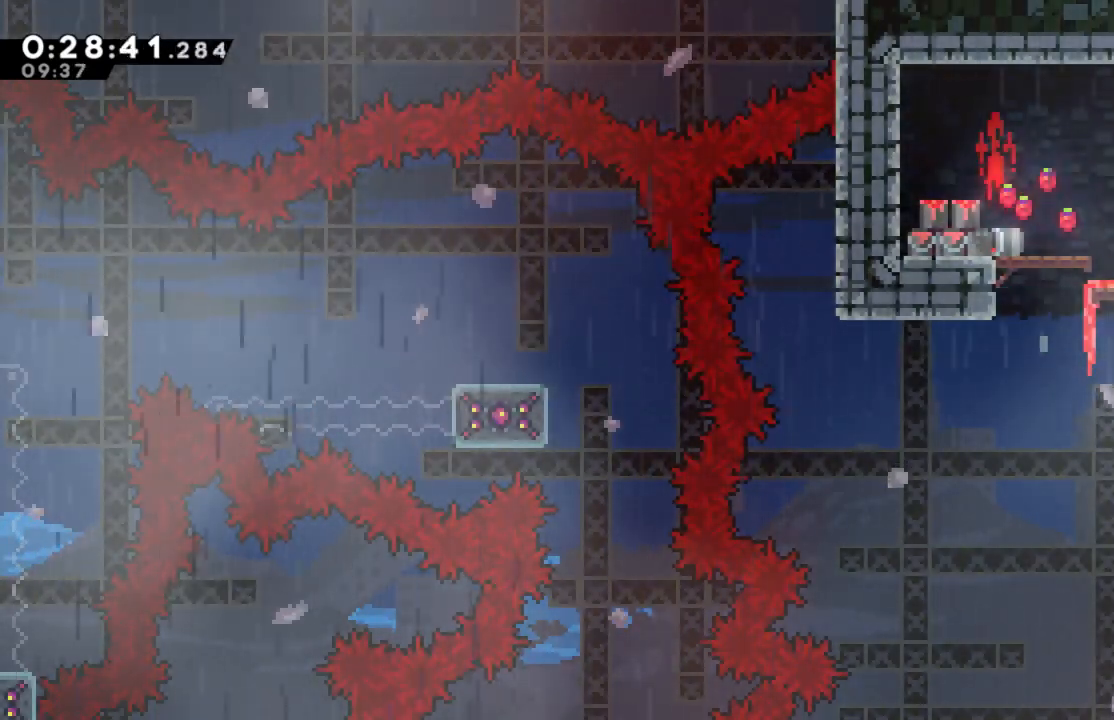
{"dt_ms": 500, "buttons": ["DPAD_LEFT"], "left_stick": "center", "right_stick": "center", "events": [[400, "DPAD_LEFT", "down"]]}
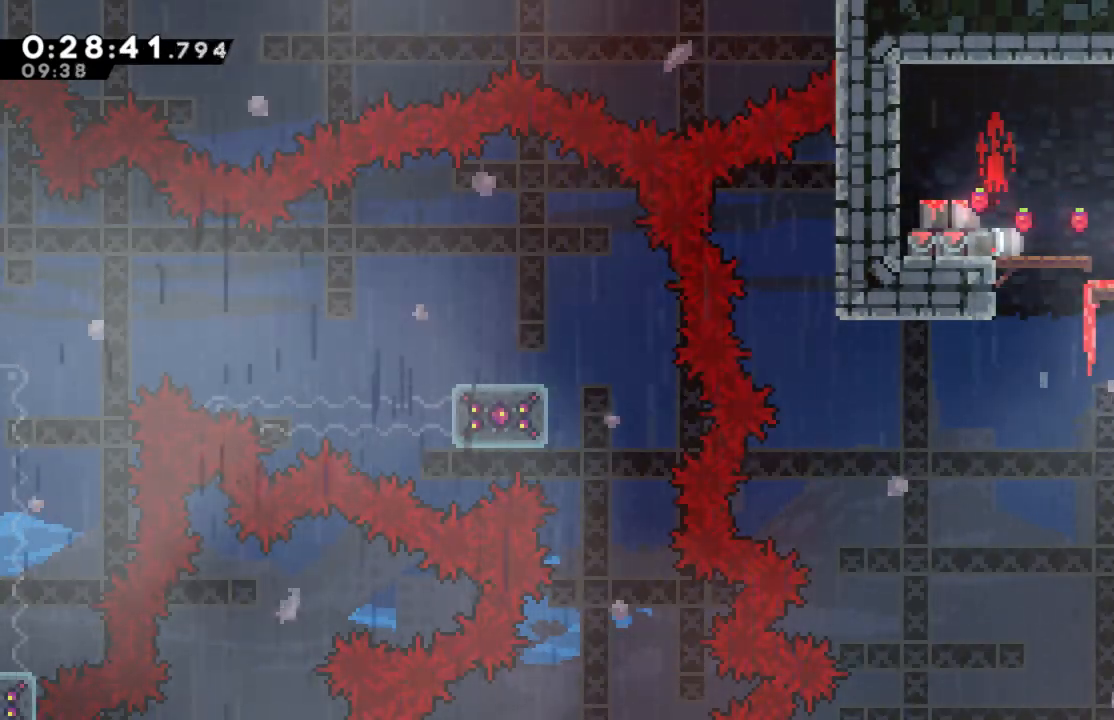
{"dt_ms": 500, "buttons": ["DPAD_RIGHT"], "left_stick": "center", "right_stick": "center", "events": [[250, "DPAD_LEFT", "up"], [350, "DPAD_RIGHT", "down"]]}
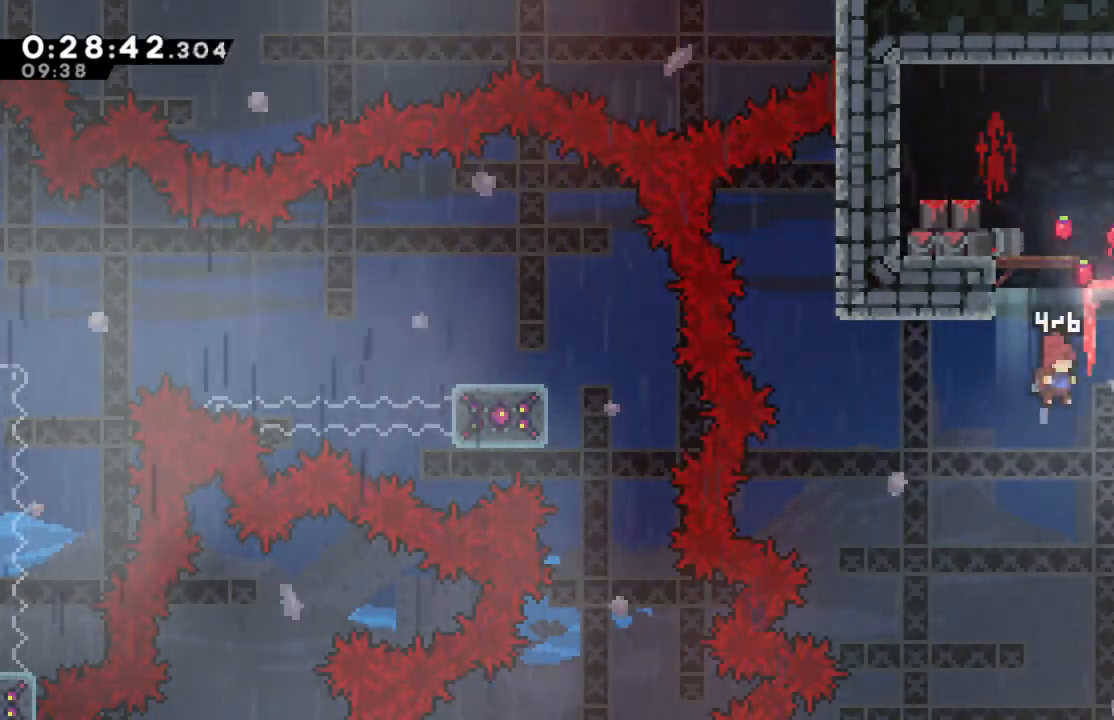
{"dt_ms": 500, "buttons": [], "left_stick": "center", "right_stick": "center", "events": [[417, "DPAD_RIGHT", "up"]]}
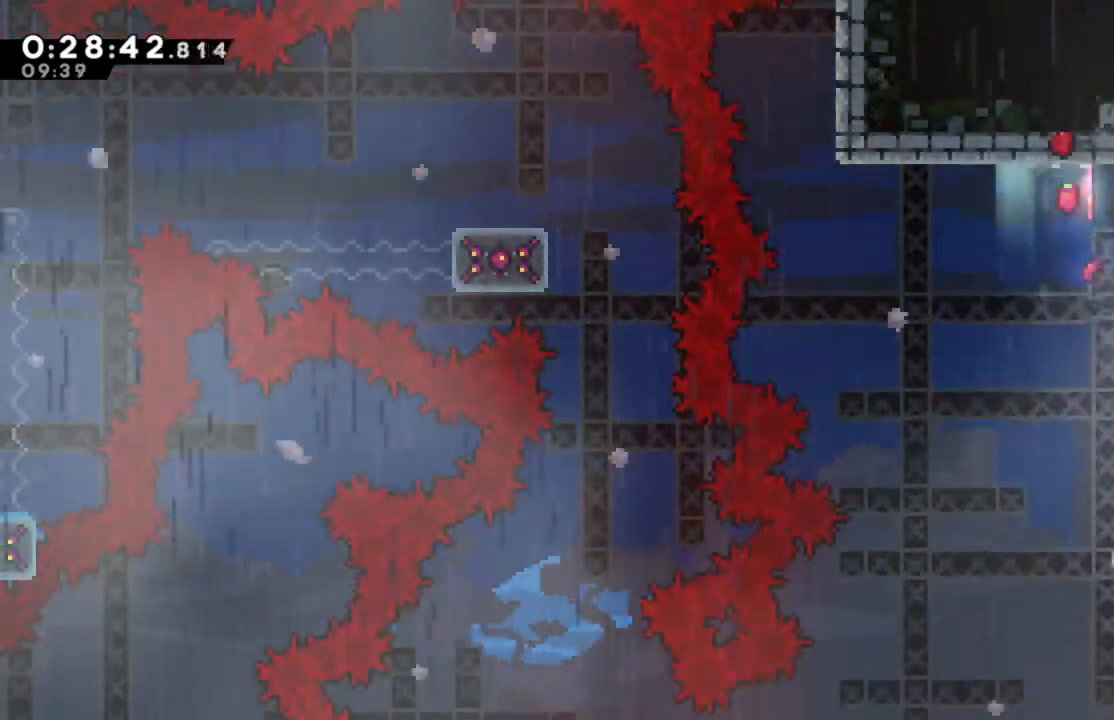
{"dt_ms": 500, "buttons": ["A"], "left_stick": "center", "right_stick": "center", "events": [[483, "A", "down"]]}
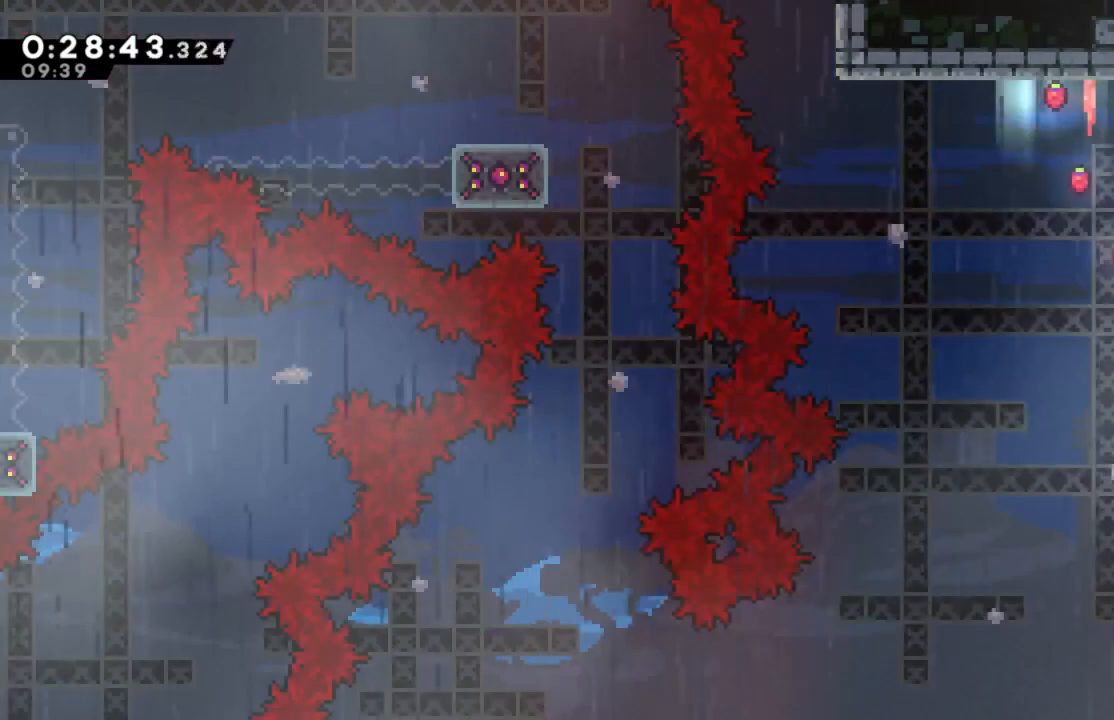
{"dt_ms": 500, "buttons": ["A", "DPAD_DOWN", "DPAD_RIGHT"], "left_stick": "center", "right_stick": "center", "events": [[33, "DPAD_DOWN", "down"], [67, "A", "up"], [167, "X", "down"], [333, "DPAD_RIGHT", "down"], [367, "A", "down"], [383, "X", "up"]]}
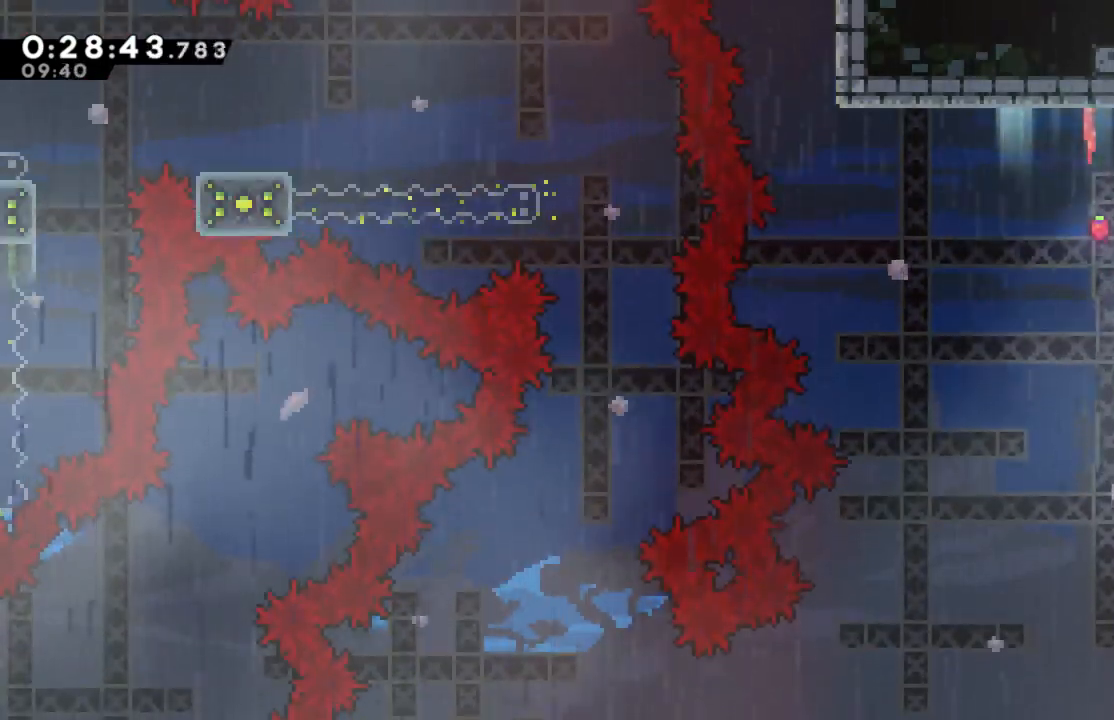
{"dt_ms": 500, "buttons": ["DPAD_DOWN", "DPAD_RIGHT"], "left_stick": "center", "right_stick": "center", "events": [[83, "A", "up"]]}
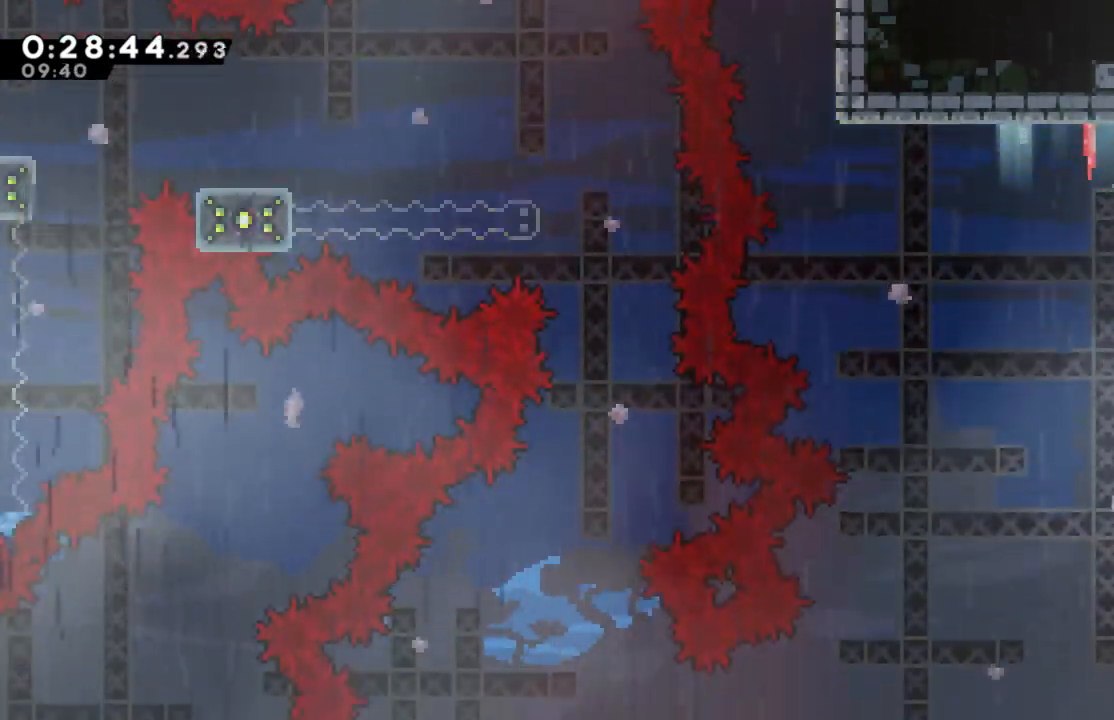
{"dt_ms": 1000, "buttons": [], "left_stick": "center", "right_stick": "center"}
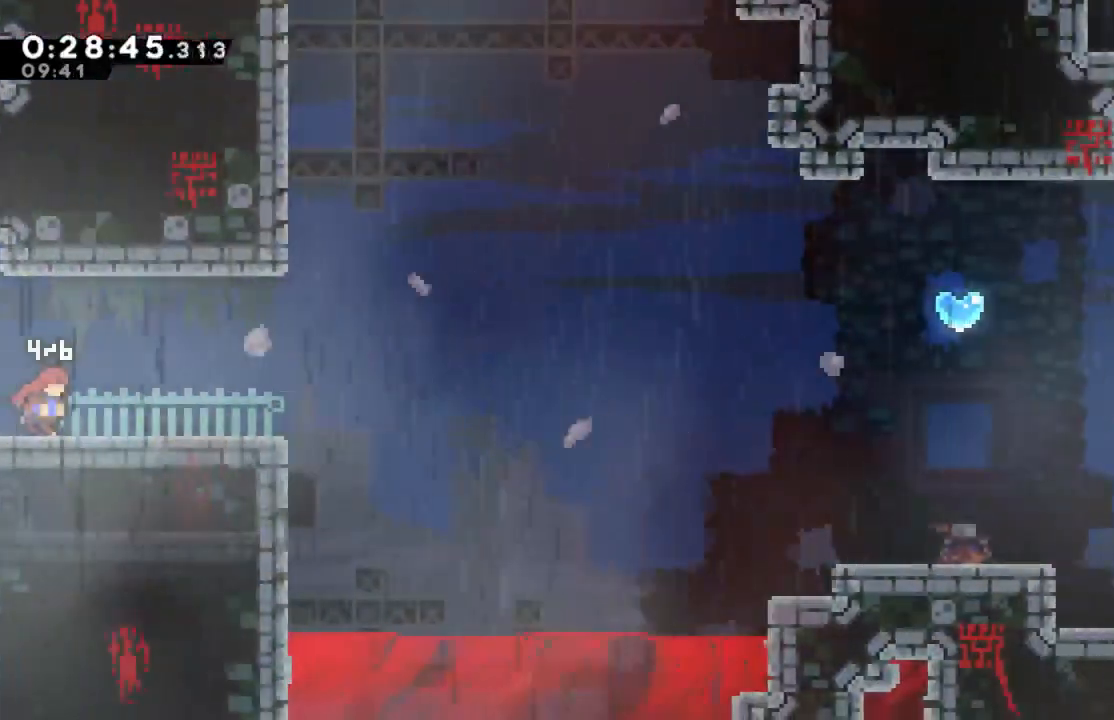
{"dt_ms": 500, "buttons": ["DPAD_LEFT"], "left_stick": "center", "right_stick": "center", "events": [[483, "DPAD_LEFT", "down"]]}
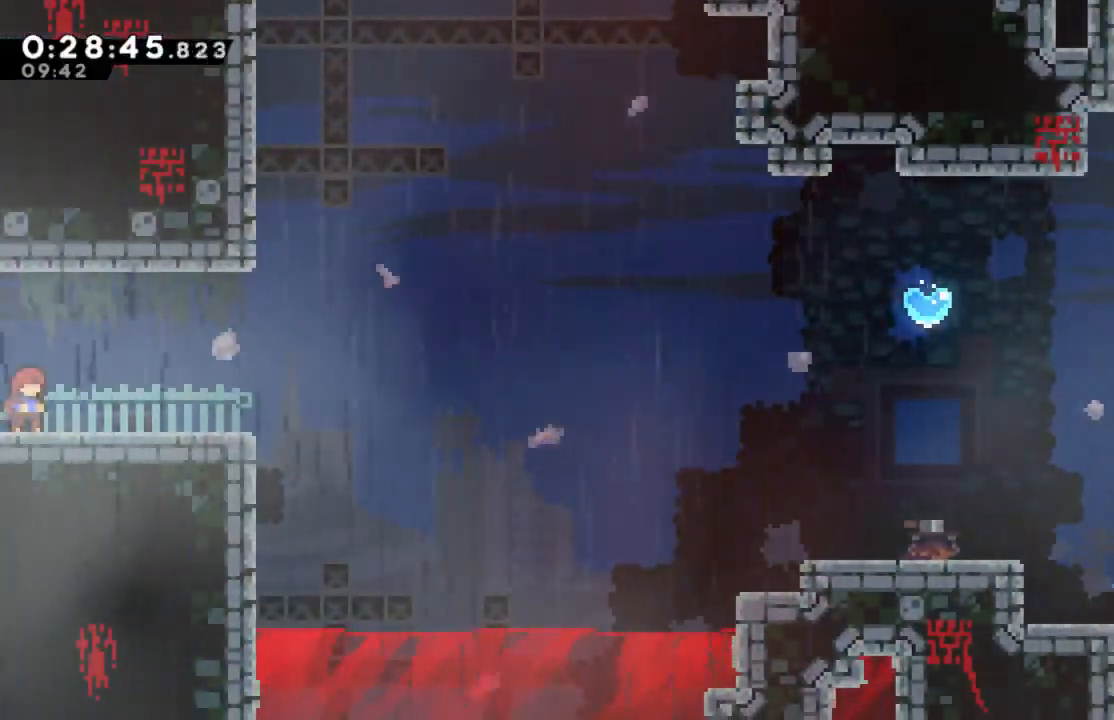
{"dt_ms": 1000, "buttons": [], "left_stick": "center", "right_stick": "center"}
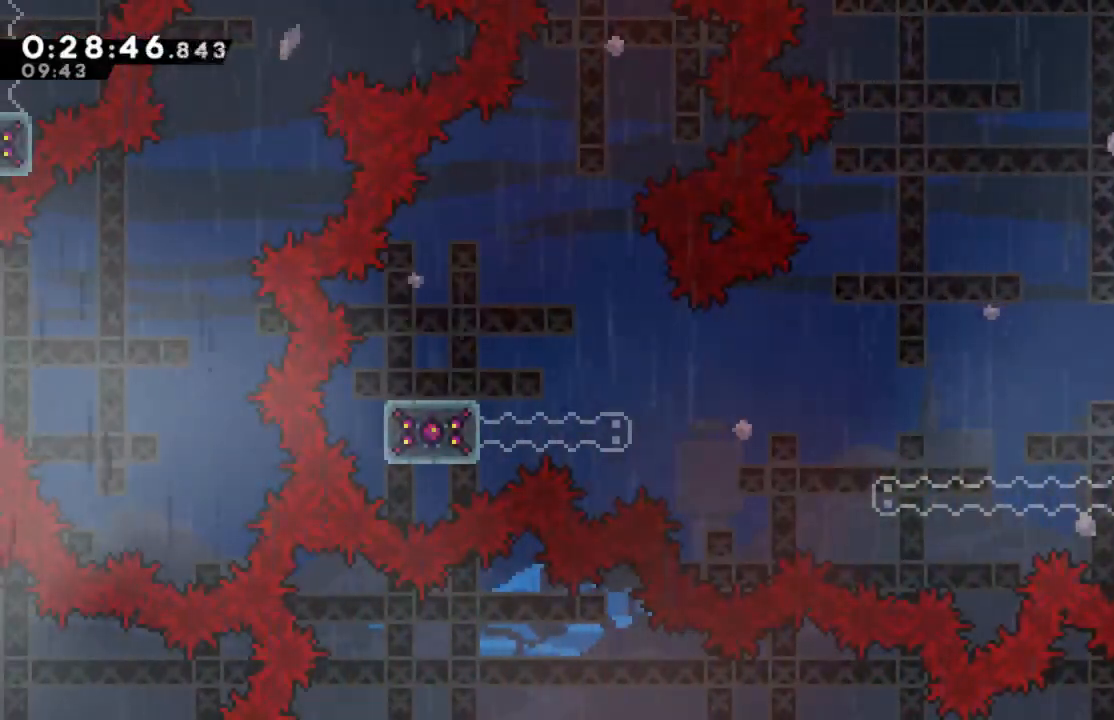
{"dt_ms": 500, "buttons": ["X", "DPAD_DOWN"], "left_stick": "center", "right_stick": "center", "events": [[233, "DPAD_DOWN", "down"], [350, "X", "down"]]}
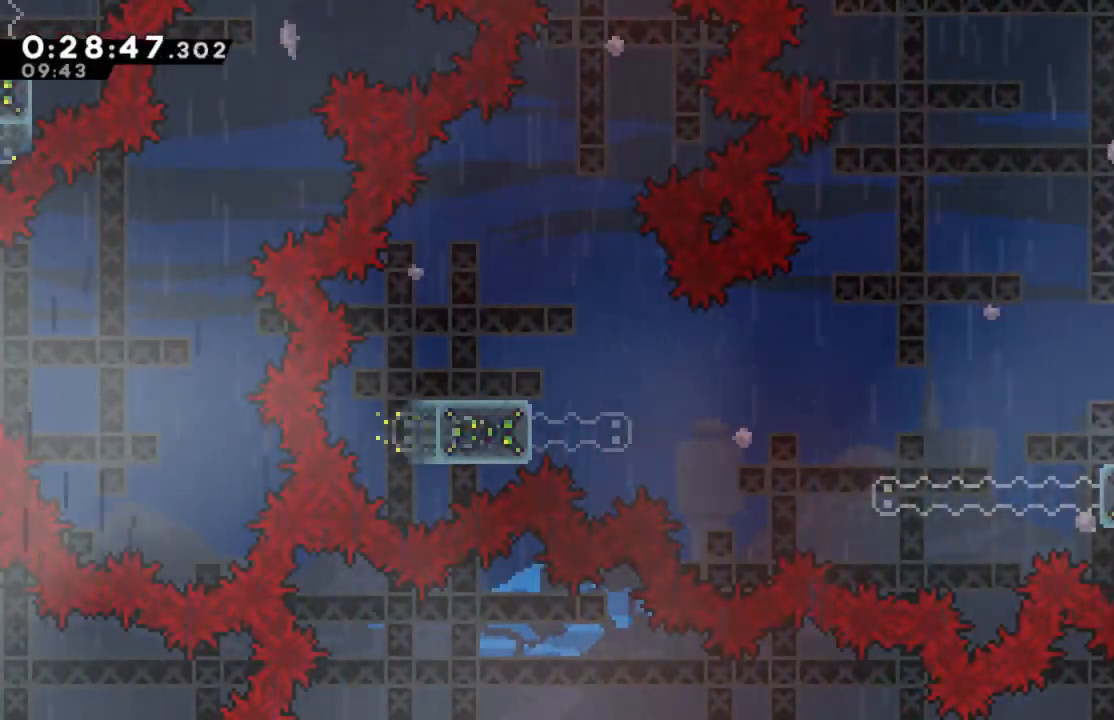
{"dt_ms": 500, "buttons": [], "left_stick": "center", "right_stick": "center", "events": [[33, "X", "up"], [133, "DPAD_DOWN", "up"], [317, "DPAD_LEFT", "down"], [483, "DPAD_LEFT", "up"]]}
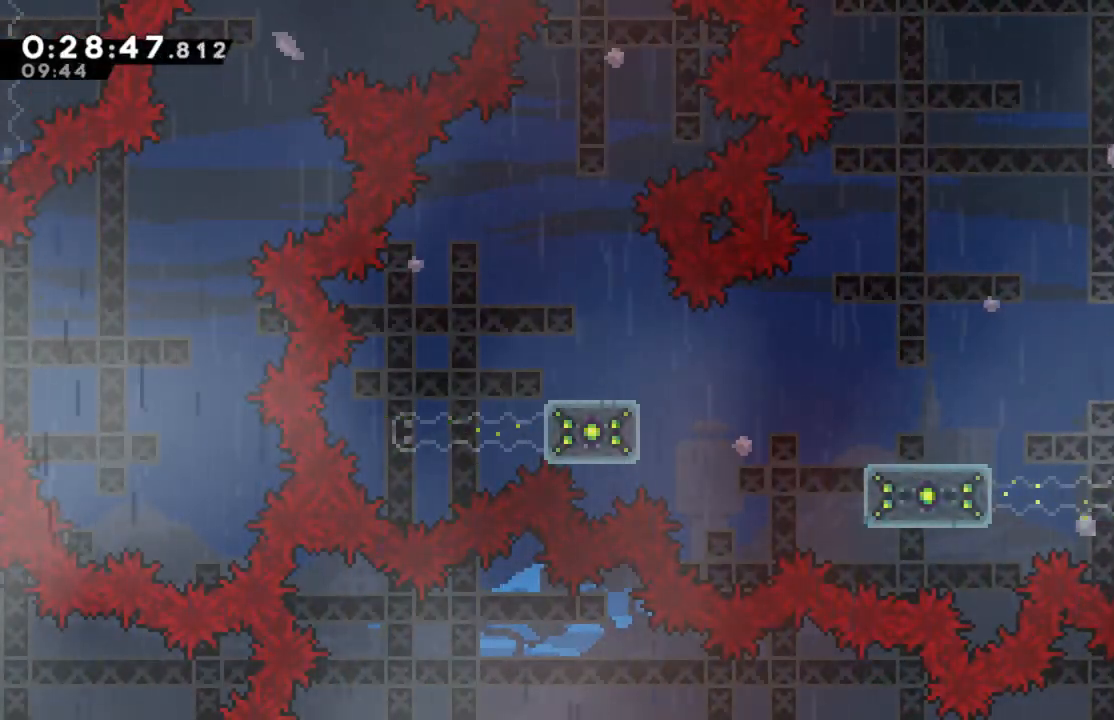
{"dt_ms": 500, "buttons": ["DPAD_RIGHT"], "left_stick": "center", "right_stick": "center", "events": [[100, "DPAD_RIGHT", "down"]]}
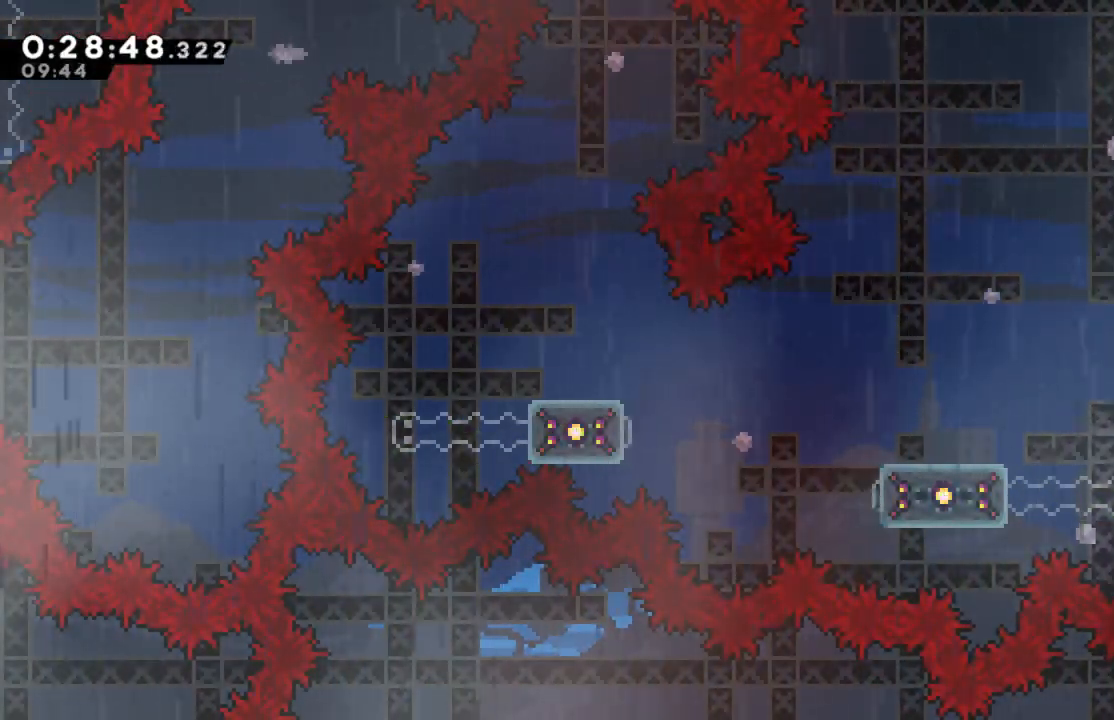
{"dt_ms": 500, "buttons": ["DPAD_RIGHT"], "left_stick": "center", "right_stick": "center", "events": []}
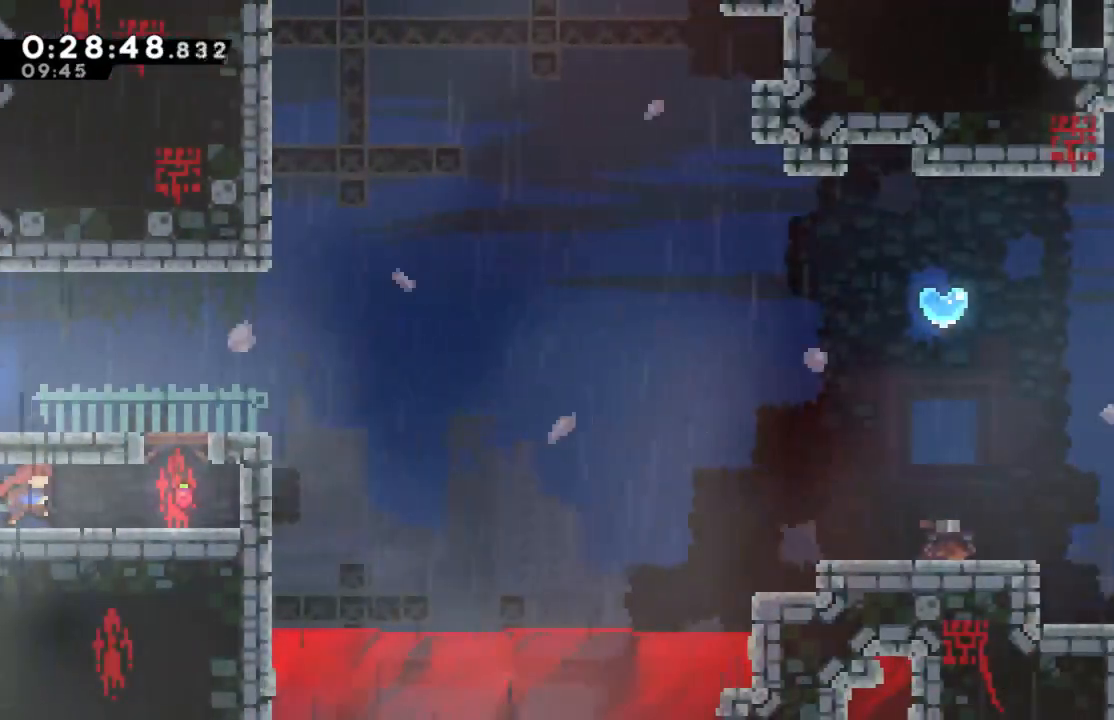
{"dt_ms": 500, "buttons": [], "left_stick": "center", "right_stick": "center", "events": [[483, "DPAD_RIGHT", "up"]]}
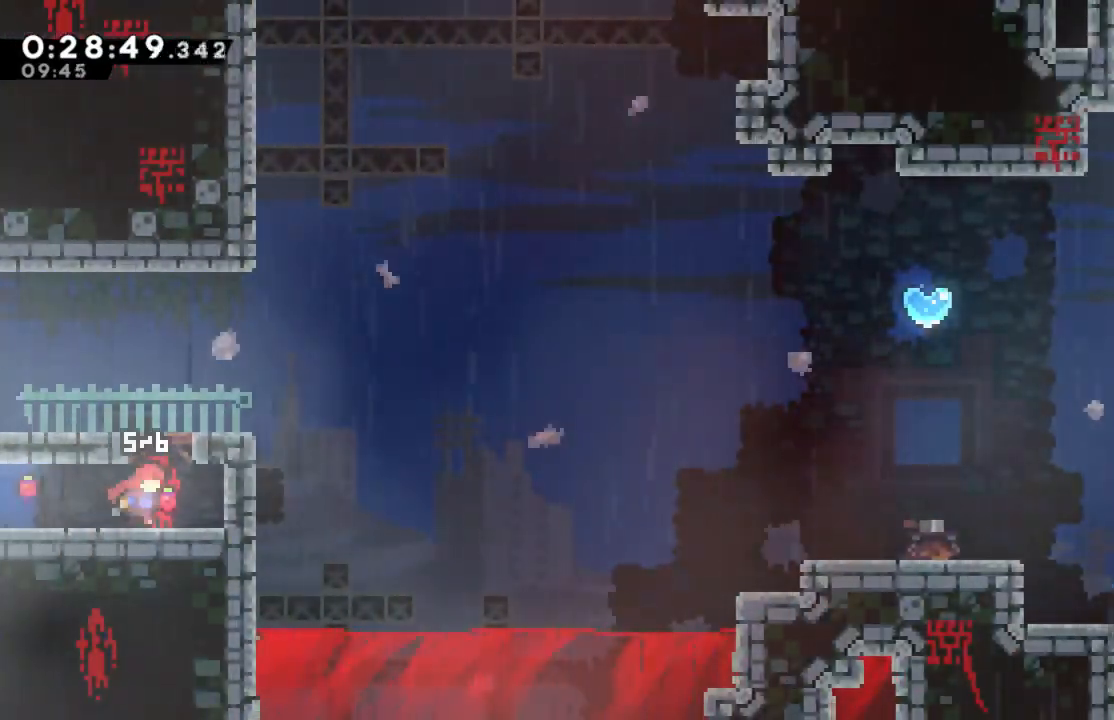
{"dt_ms": 500, "buttons": ["A"], "left_stick": "center", "right_stick": "center", "events": [[483, "A", "down"]]}
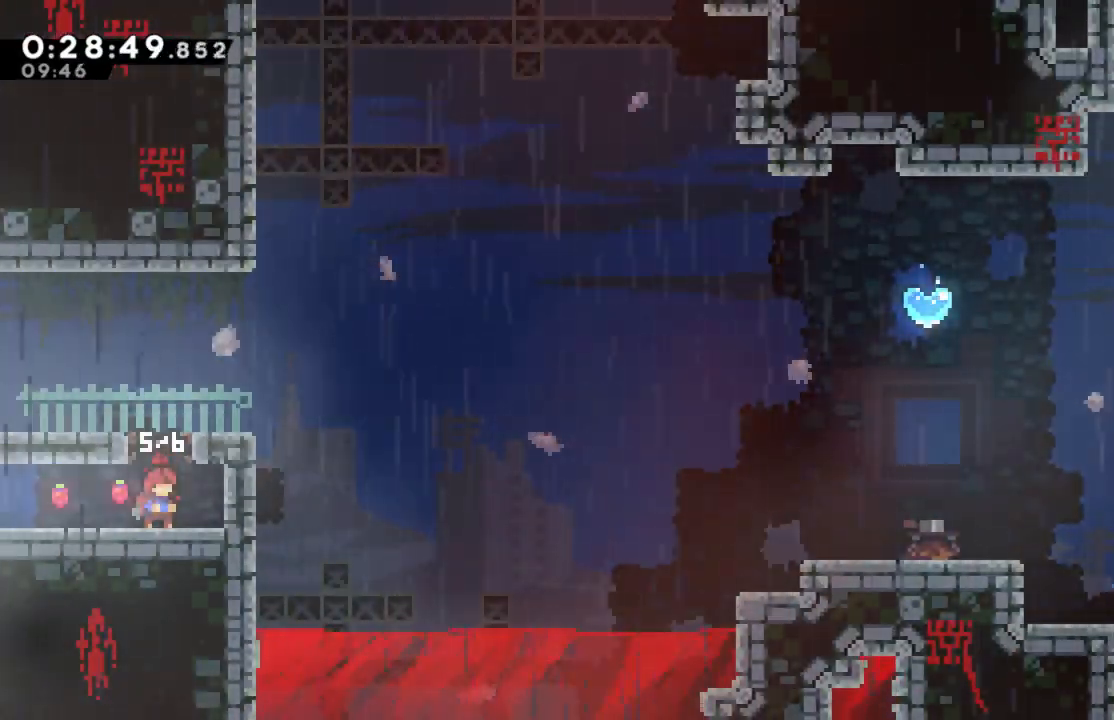
{"dt_ms": 500, "buttons": [], "left_stick": "center", "right_stick": "center", "events": [[417, "A", "up"]]}
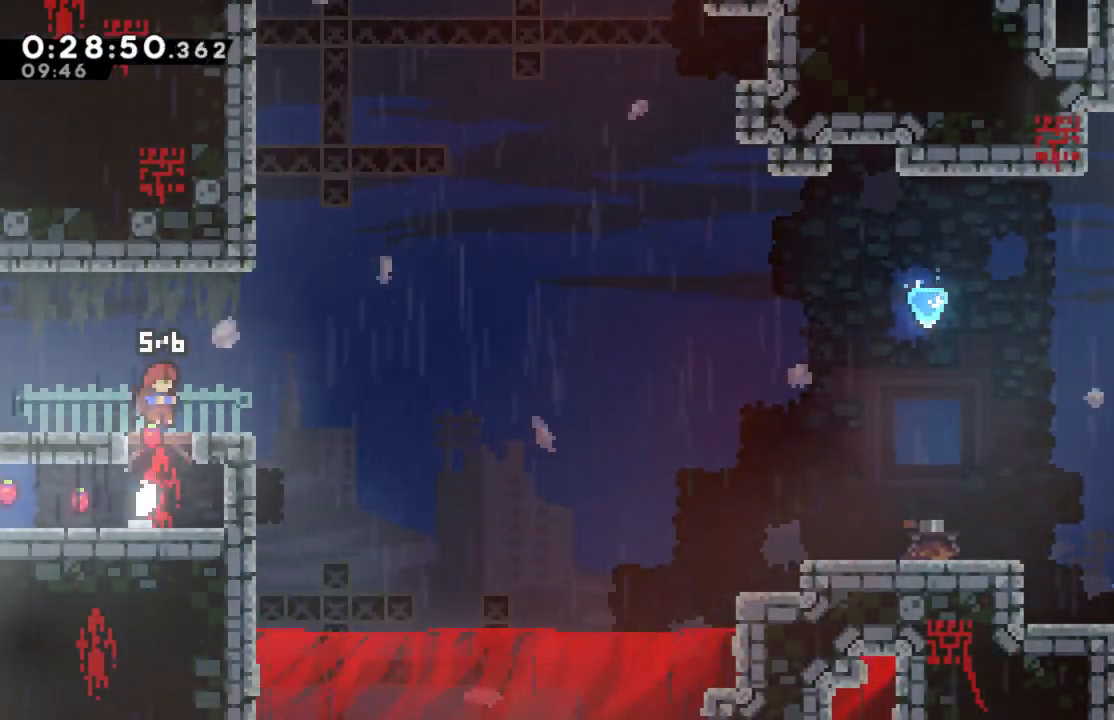
{"dt_ms": 500, "buttons": [], "left_stick": "center", "right_stick": "center", "events": []}
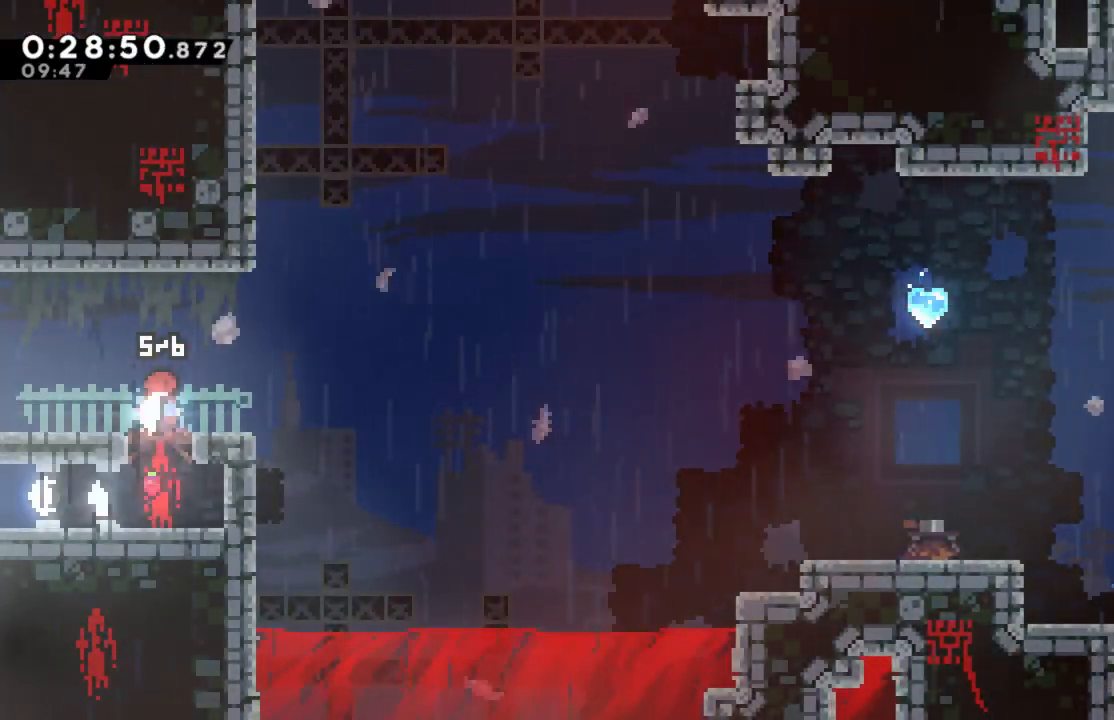
{"dt_ms": 500, "buttons": ["A", "DPAD_RIGHT"], "left_stick": "center", "right_stick": "center", "events": [[267, "DPAD_RIGHT", "down"], [467, "A", "down"]]}
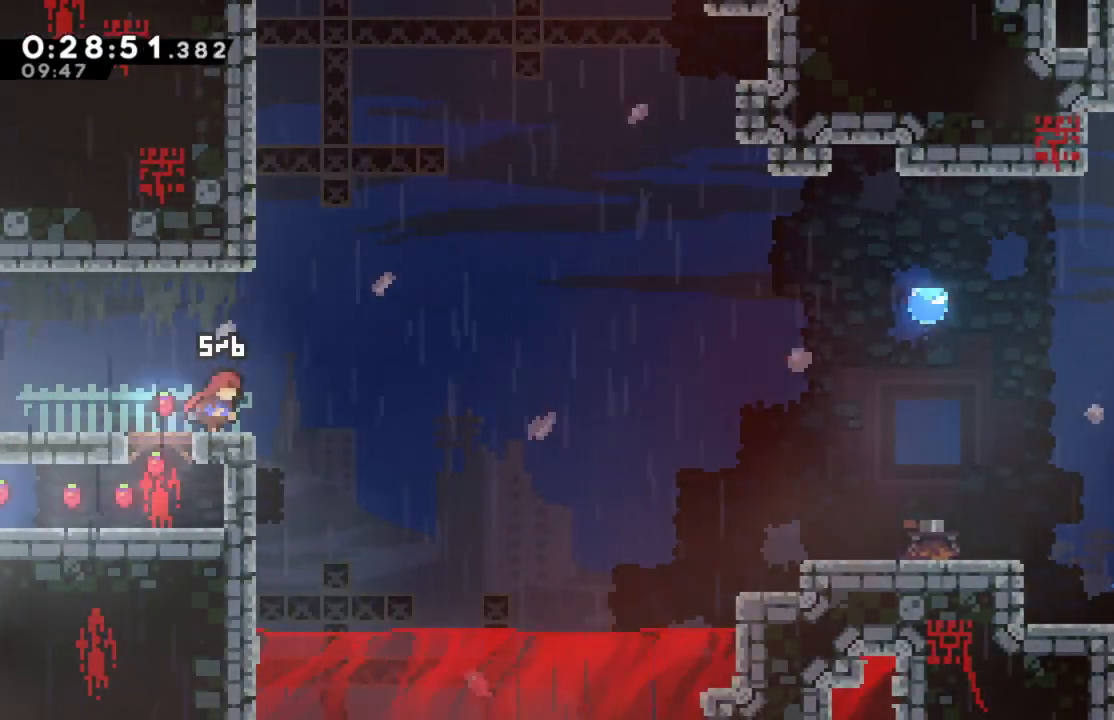
{"dt_ms": 500, "buttons": ["X", "R2", "DPAD_UP", "DPAD_LEFT"], "left_stick": "center", "right_stick": "center", "events": [[50, "DPAD_UP", "down"], [67, "DPAD_RIGHT", "up"], [200, "X", "down"], [250, "A", "up"], [433, "DPAD_LEFT", "down"], [433, "R2", "down"]]}
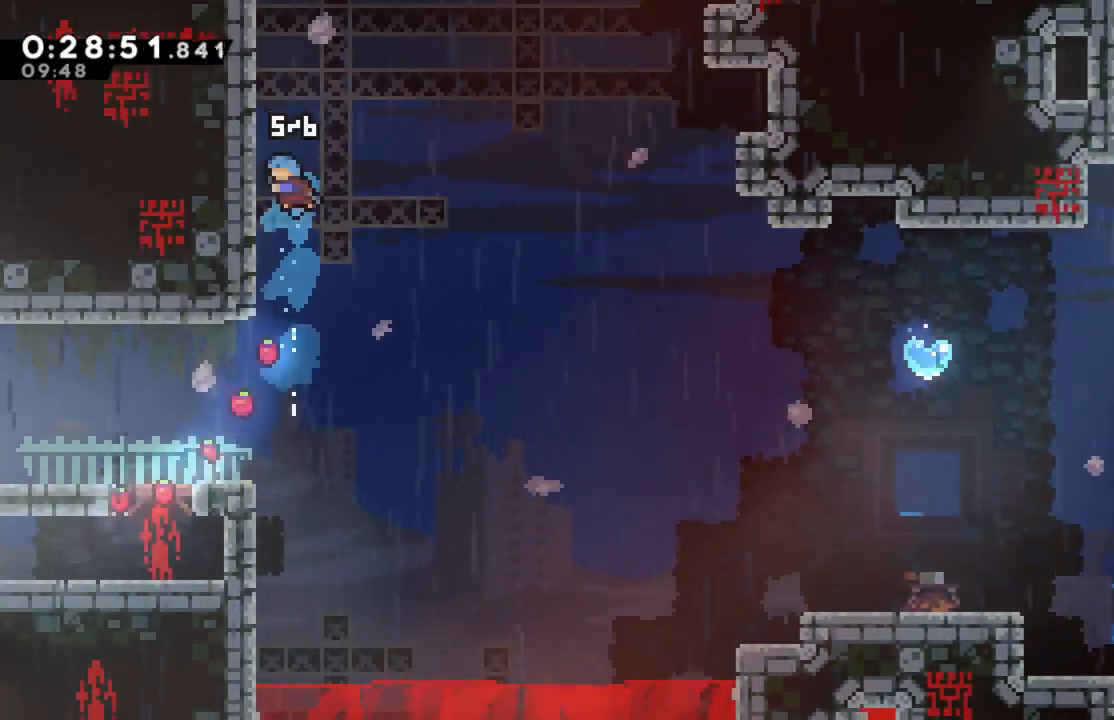
{"dt_ms": 500, "buttons": ["R2", "DPAD_UP", "DPAD_LEFT"], "left_stick": "center", "right_stick": "center", "events": [[17, "X", "up"], [200, "A", "down"], [367, "A", "up"]]}
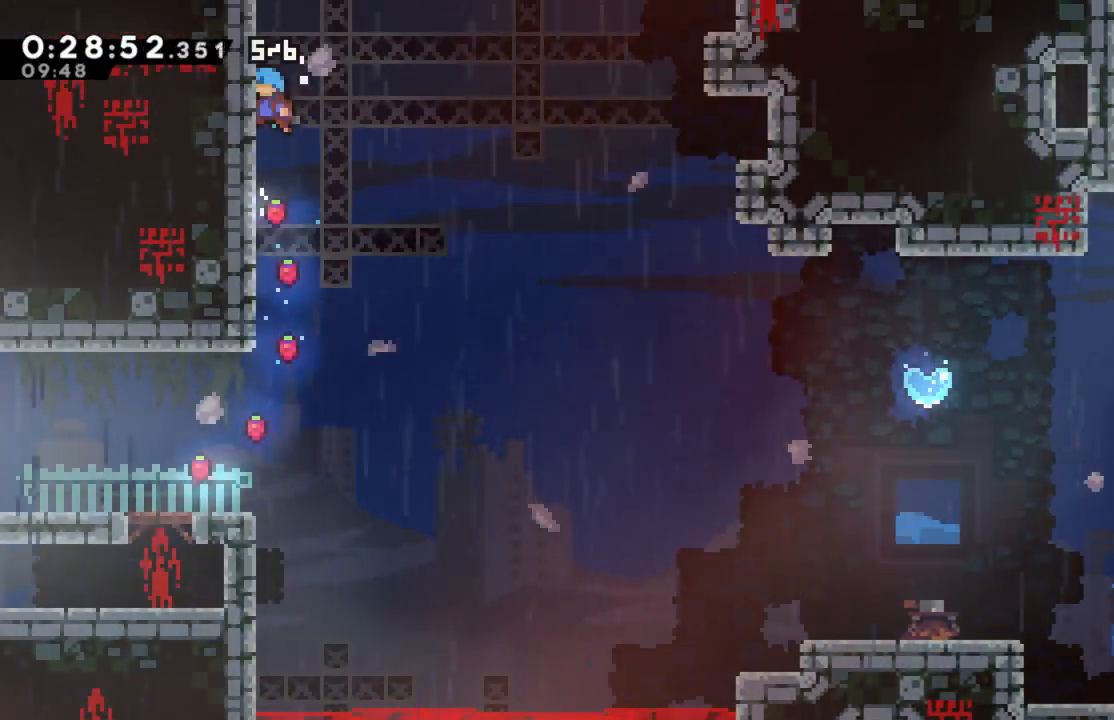
{"dt_ms": 500, "buttons": [], "left_stick": "center", "right_stick": "center", "events": [[117, "DPAD_LEFT", "up"], [117, "DPAD_UP", "up"], [183, "R2", "up"]]}
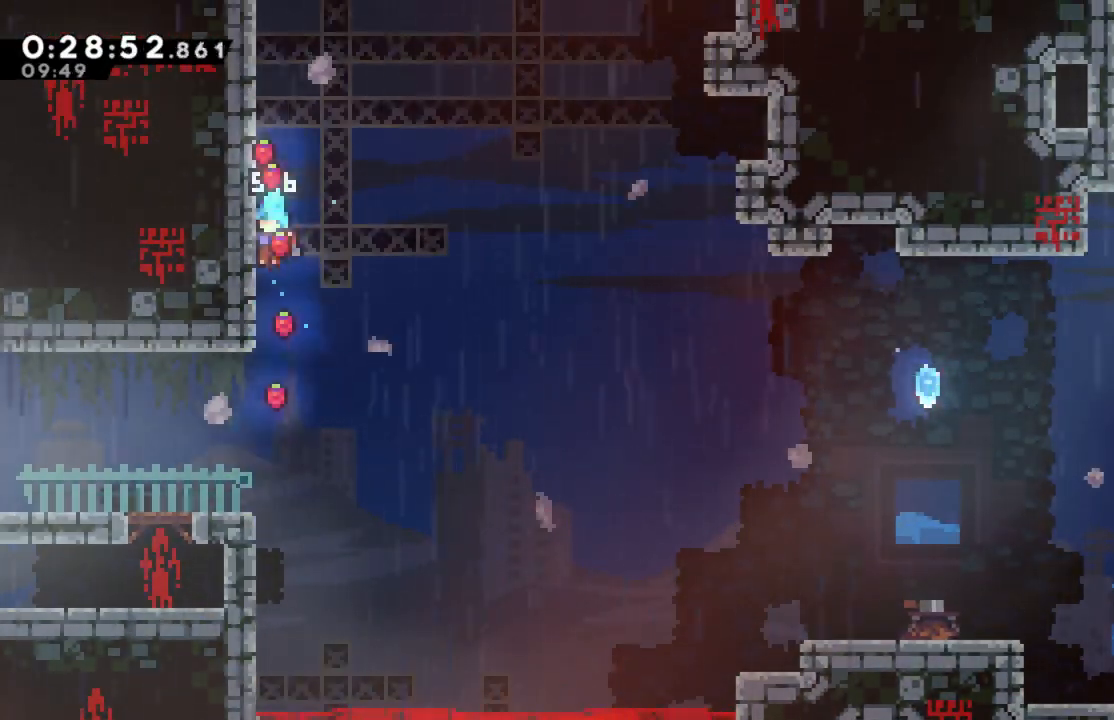
{"dt_ms": 500, "buttons": ["DPAD_LEFT"], "left_stick": "center", "right_stick": "center", "events": [[67, "DPAD_LEFT", "down"]]}